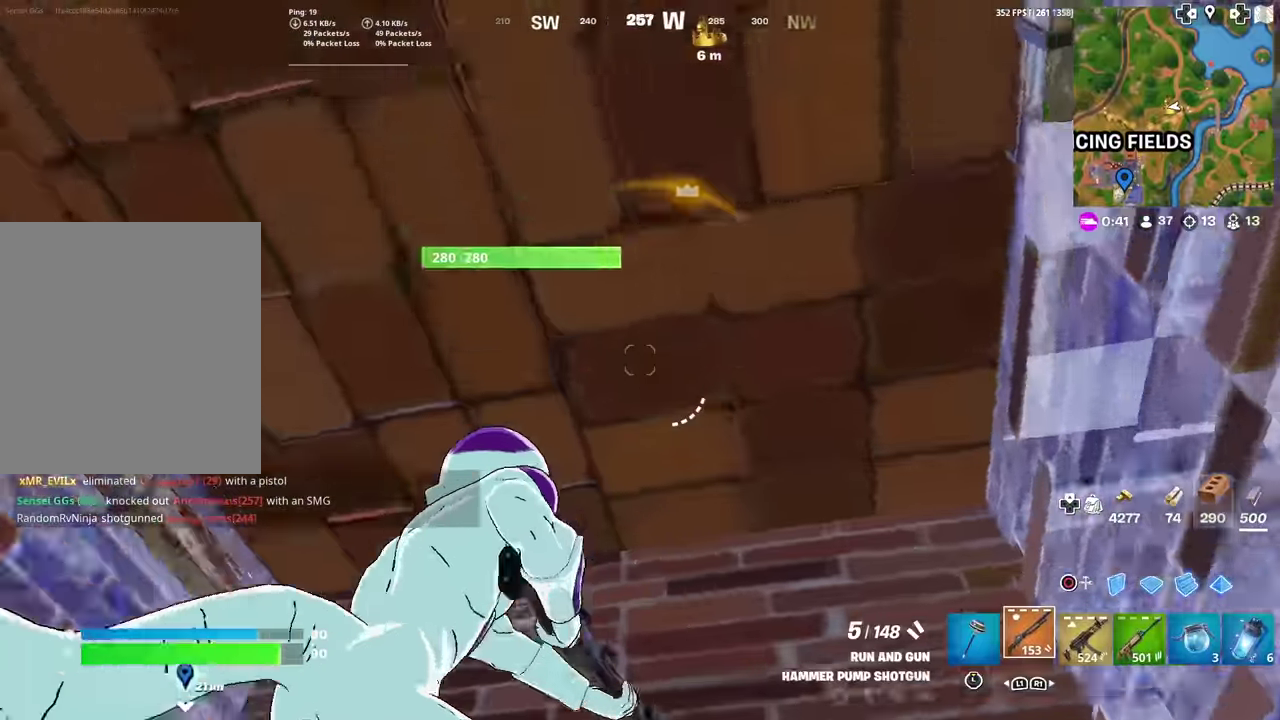
Gameplay with a controller (PlayStation layout); each line is a JSON object with the inputs held at the frame after it (dt_ms = milliseconds from this image to that frame). "events" lists button and stick changes between this image and that frame as [ms after this image, input, new state], when the widget could be followed in between. Not read: TOUCHPAD.
{"dt_ms": 401, "buttons": ["CIRCLE", "L1"], "left_stick": "up-right", "right_stick": "center", "events": [[34, "right_stick", "center"], [100, "CIRCLE", "down"], [151, "left_stick", "center"], [234, "CIRCLE", "up"], [234, "L1", "down"], [284, "left_stick", "up-right"], [351, "CIRCLE", "down"]]}
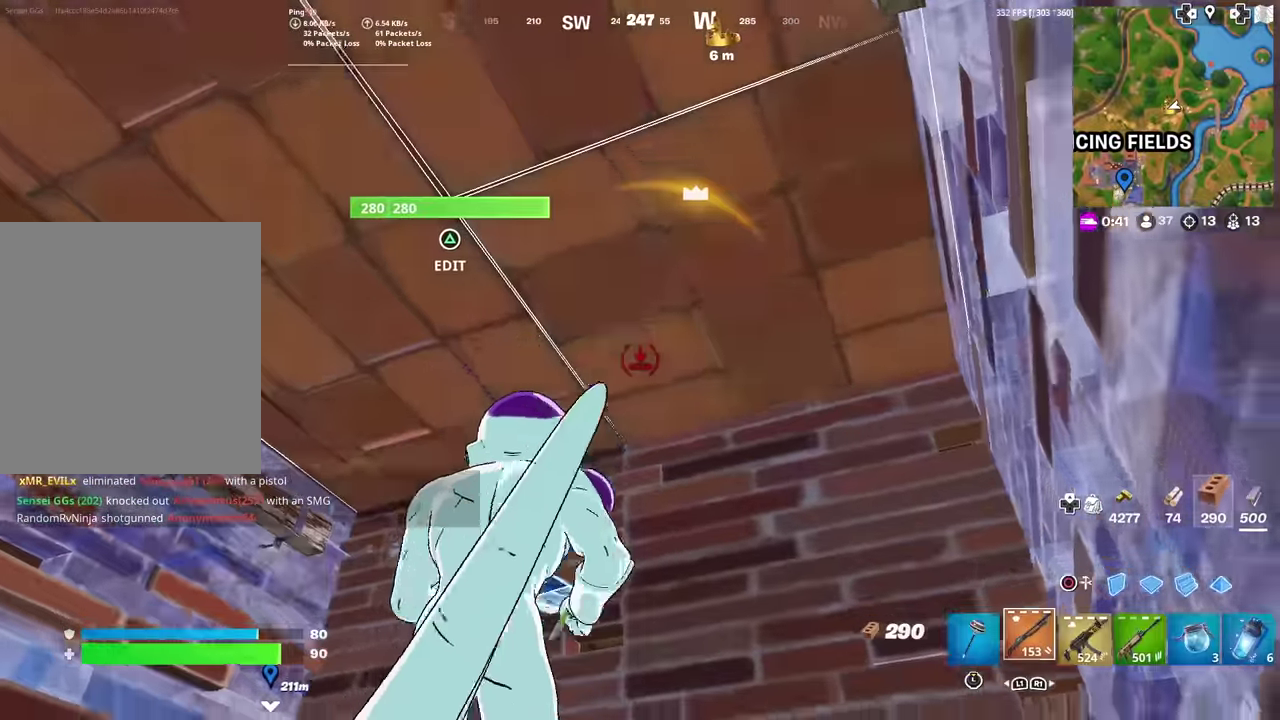
{"dt_ms": 600, "buttons": [], "left_stick": "center", "right_stick": "left", "events": [[16, "L1", "up"], [33, "right_stick", "down-left"], [83, "CIRCLE", "up"], [100, "left_stick", "center"], [200, "right_stick", "right"], [283, "right_stick", "down"], [417, "right_stick", "down-left"], [534, "right_stick", "left"]]}
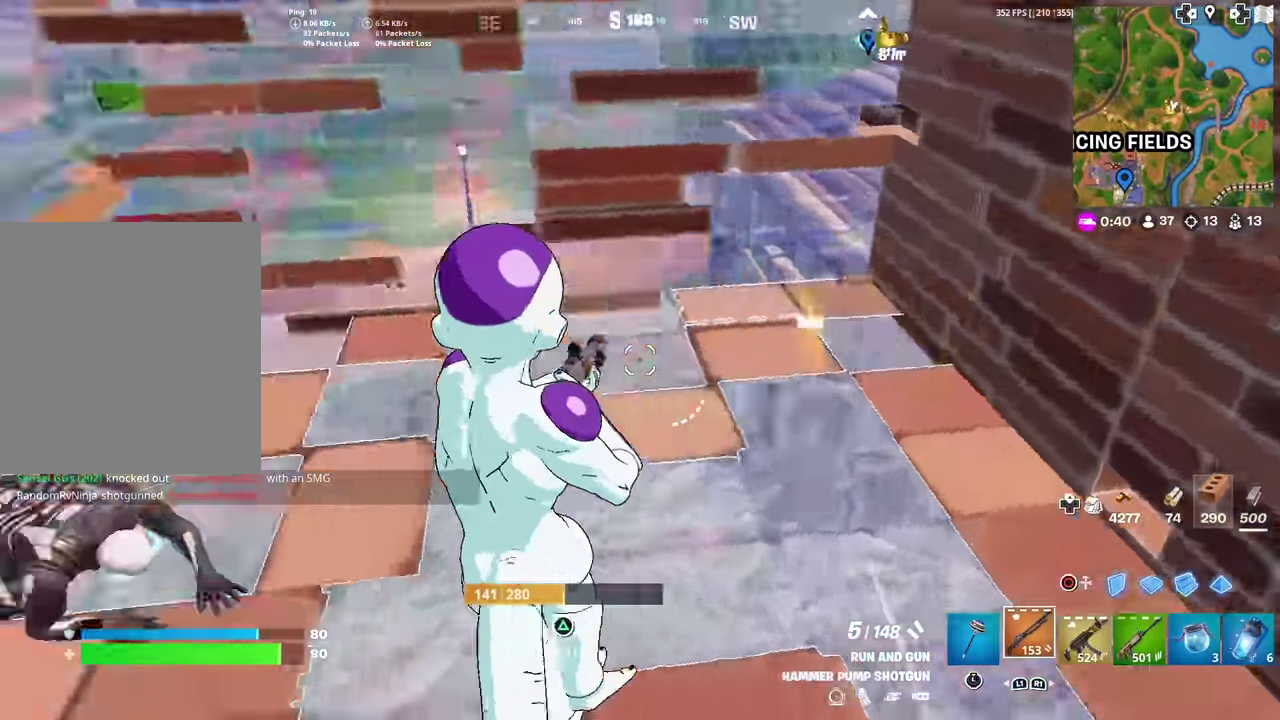
{"dt_ms": 301, "buttons": [], "left_stick": "center", "right_stick": "center", "events": [[267, "right_stick", "center"]]}
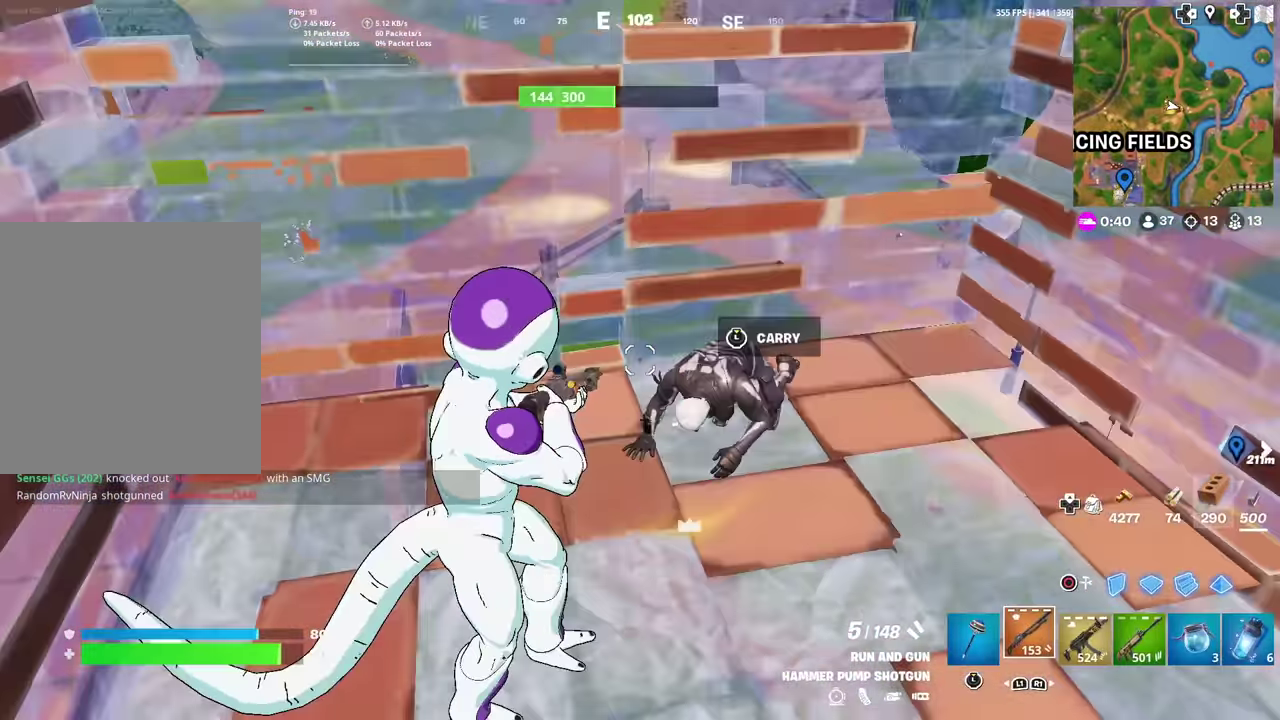
{"dt_ms": 901, "buttons": [], "left_stick": "right", "right_stick": "center", "events": [[167, "right_stick", "down-right"], [233, "left_stick", "right"], [300, "right_stick", "center"], [317, "R2", "down"], [350, "left_stick", "up"], [433, "R2", "up"], [517, "R1", "down"], [617, "R1", "up"], [667, "left_stick", "up-left"], [700, "L1", "down"], [817, "L1", "up"], [884, "left_stick", "right"]]}
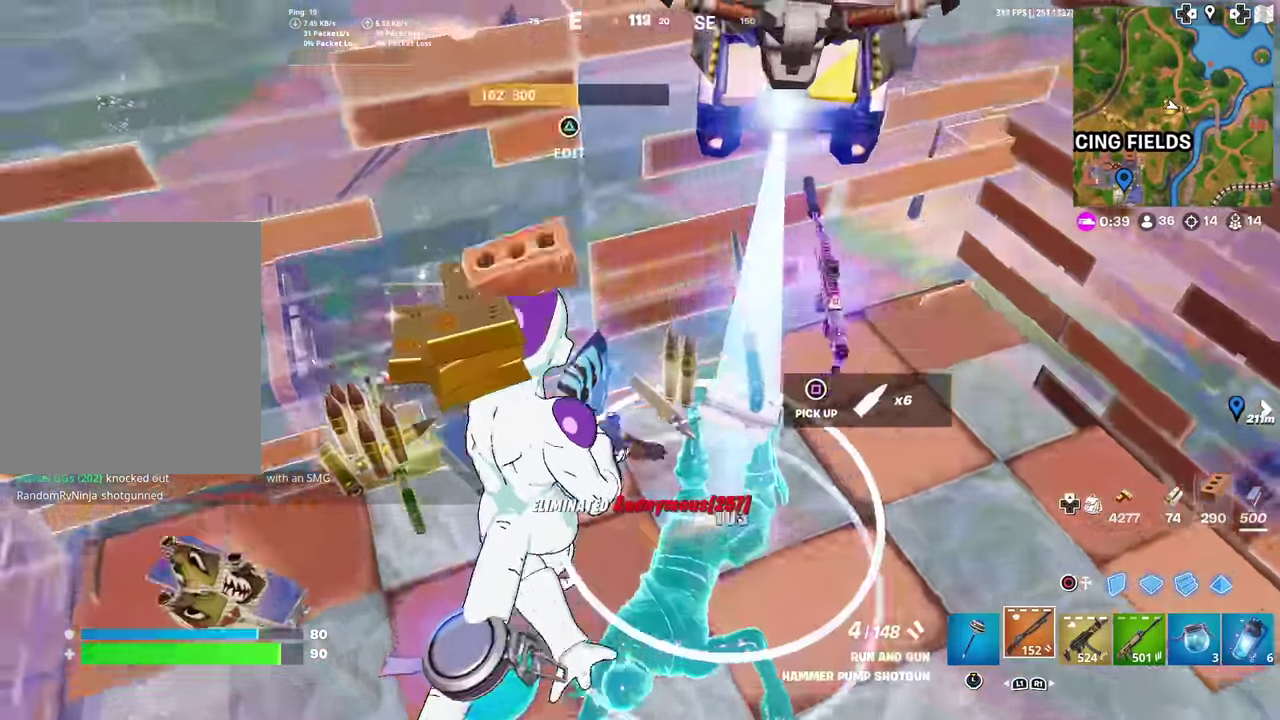
{"dt_ms": 300, "buttons": [], "left_stick": "up-right", "right_stick": "center", "events": [[50, "right_stick", "up-right"], [116, "left_stick", "up-right"], [133, "right_stick", "center"]]}
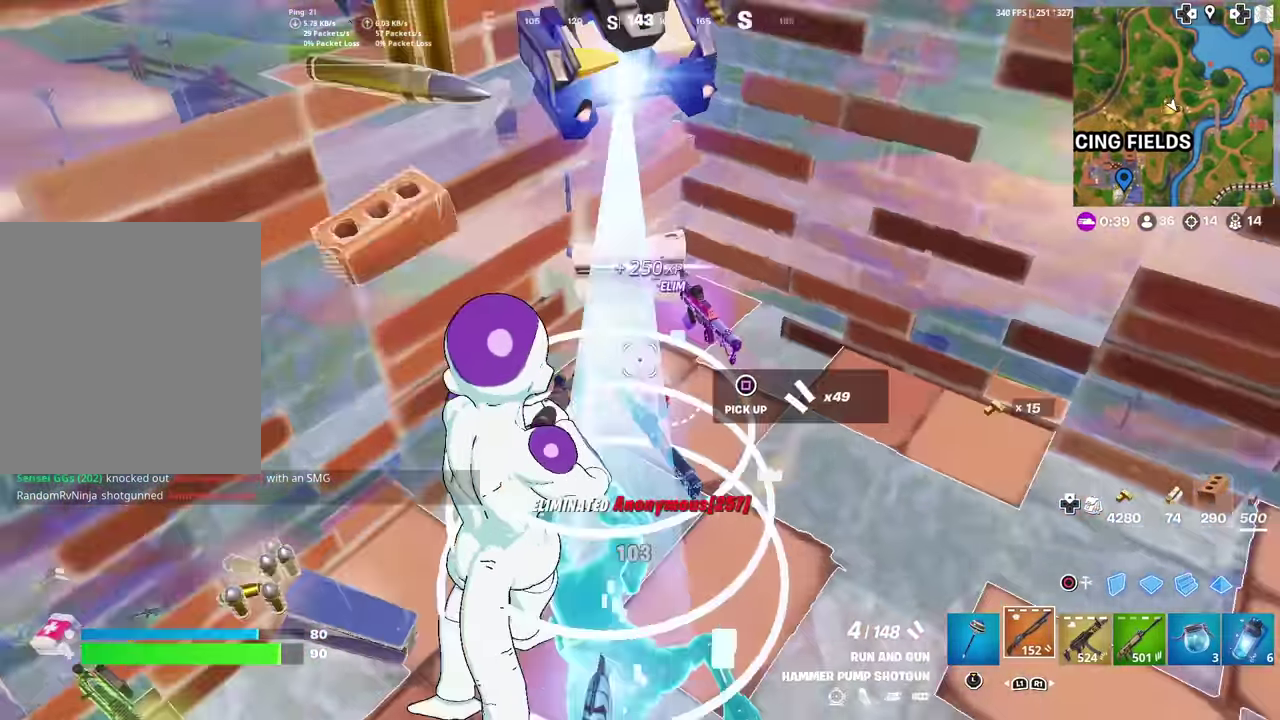
{"dt_ms": 684, "buttons": [], "left_stick": "up-left", "right_stick": "center", "events": [[33, "left_stick", "right"], [133, "left_stick", "down-right"], [150, "L1", "down"], [150, "right_stick", "left"], [267, "L1", "up"], [267, "left_stick", "down-left"], [350, "left_stick", "left"], [367, "right_stick", "center"], [434, "left_stick", "up-left"]]}
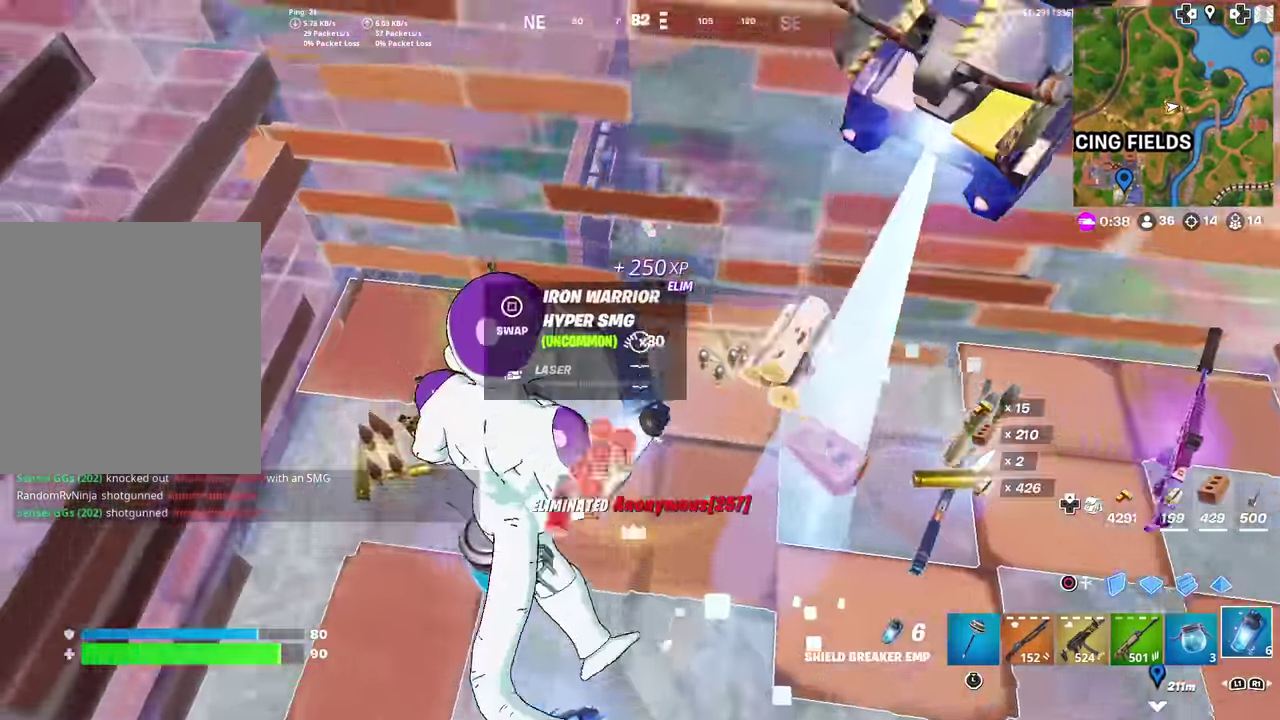
{"dt_ms": 300, "buttons": [], "left_stick": "down-right", "right_stick": "right", "events": [[183, "left_stick", "down"], [183, "right_stick", "right"], [250, "left_stick", "down-right"]]}
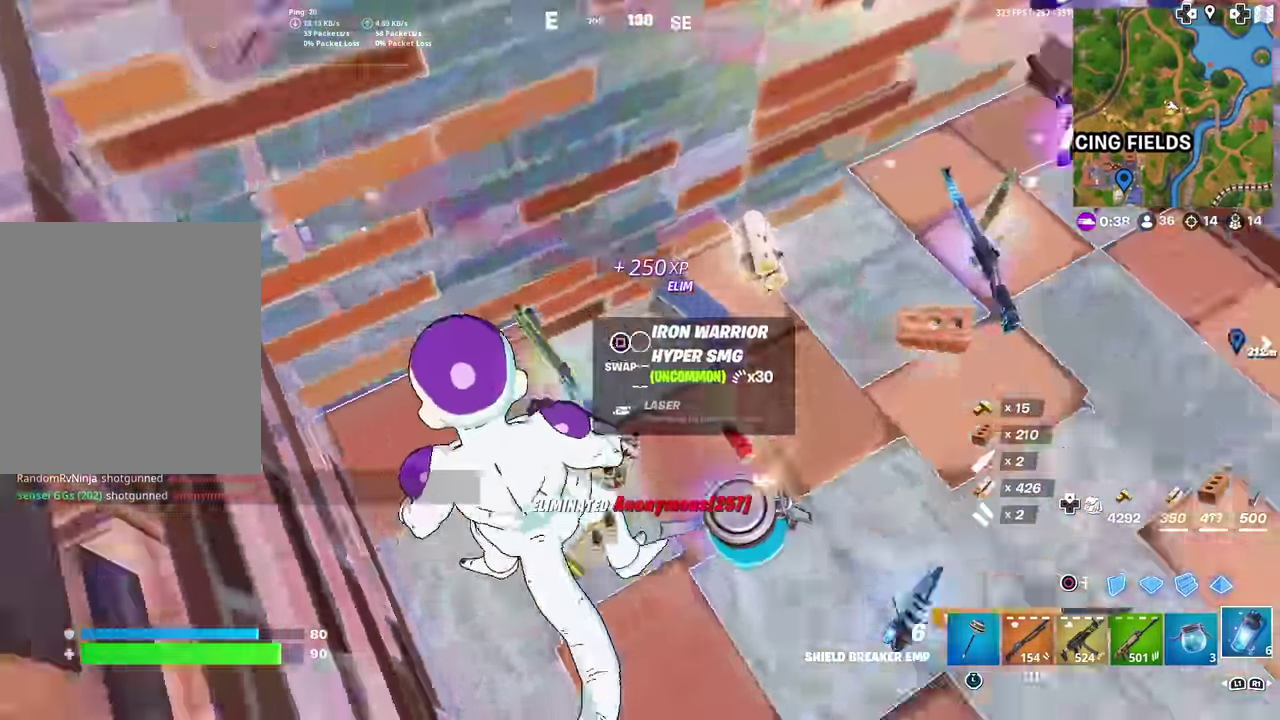
{"dt_ms": 601, "buttons": [], "left_stick": "up", "right_stick": "center", "events": [[17, "left_stick", "right"], [150, "left_stick", "up-right"], [184, "right_stick", "center"], [267, "left_stick", "right"], [317, "SQUARE", "down"], [384, "SQUARE", "up"], [417, "left_stick", "center"], [484, "left_stick", "left"], [534, "left_stick", "up-left"], [584, "left_stick", "up"]]}
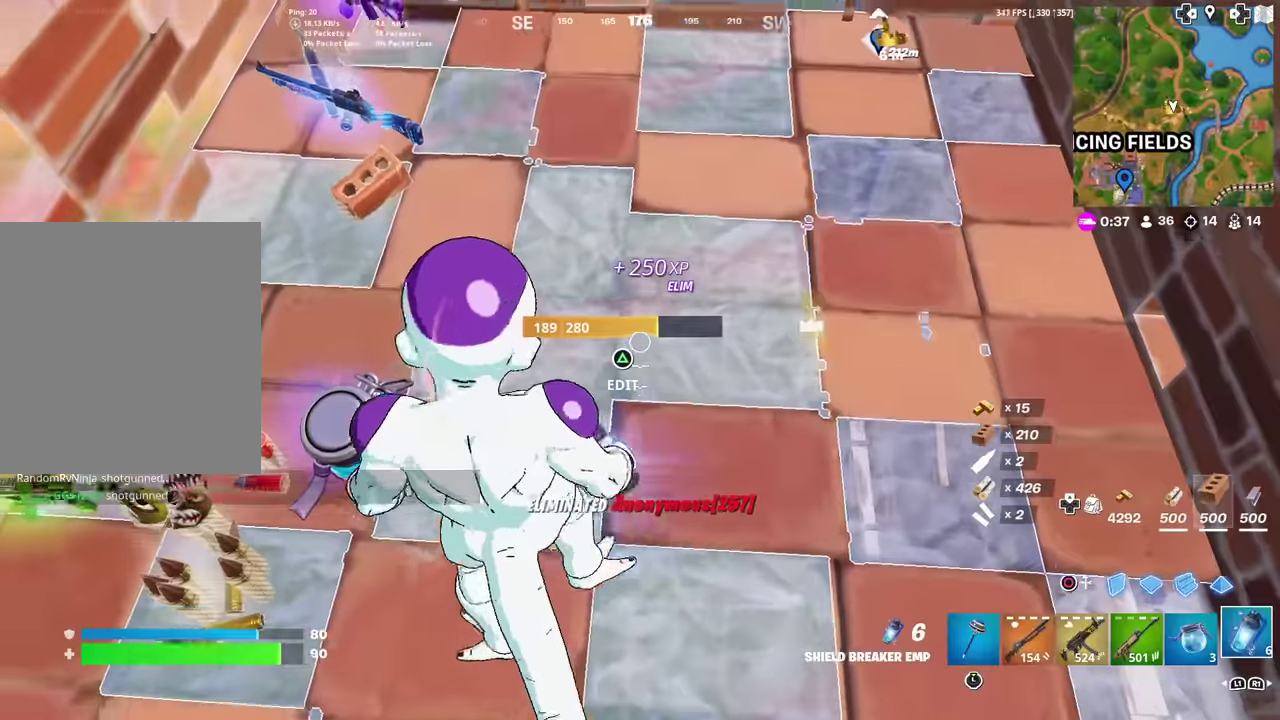
{"dt_ms": 400, "buttons": [], "left_stick": "up-right", "right_stick": "center", "events": [[50, "left_stick", "up-left"], [167, "right_stick", "up-left"], [217, "right_stick", "left"], [250, "left_stick", "up"], [317, "left_stick", "up-right"], [350, "right_stick", "center"]]}
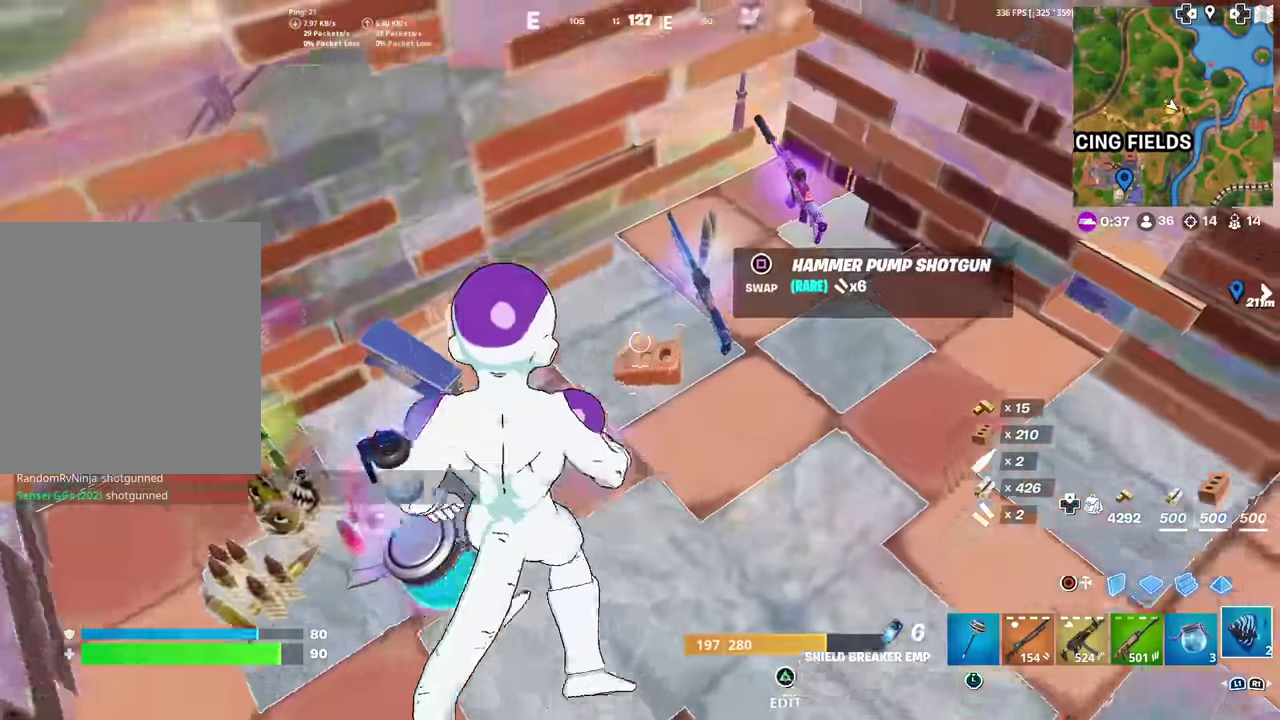
{"dt_ms": 601, "buttons": [], "left_stick": "down", "right_stick": "down-left", "events": [[67, "left_stick", "right"], [117, "right_stick", "up"], [234, "right_stick", "up-left"], [267, "left_stick", "down-right"], [417, "right_stick", "center"], [484, "left_stick", "down"], [584, "right_stick", "down-left"]]}
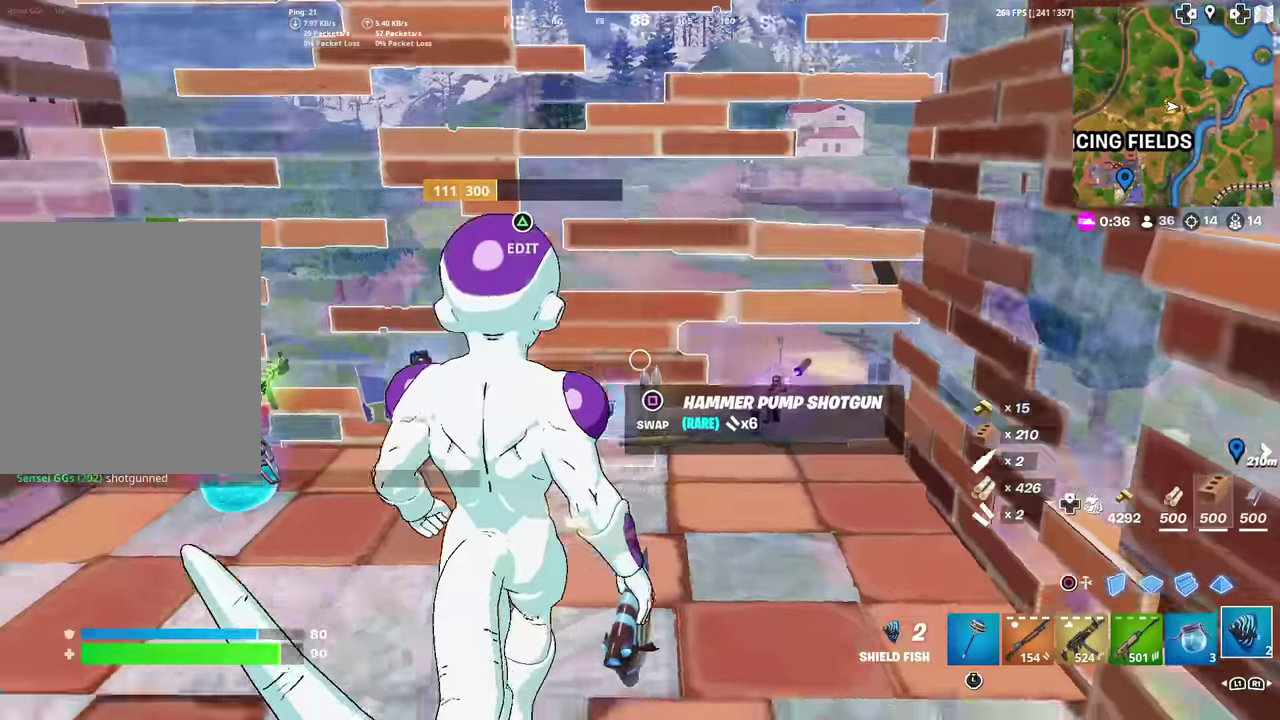
{"dt_ms": 400, "buttons": [], "left_stick": "left", "right_stick": "center", "events": [[50, "left_stick", "down-left"], [83, "right_stick", "center"], [183, "left_stick", "left"], [333, "right_stick", "down-left"], [384, "right_stick", "center"]]}
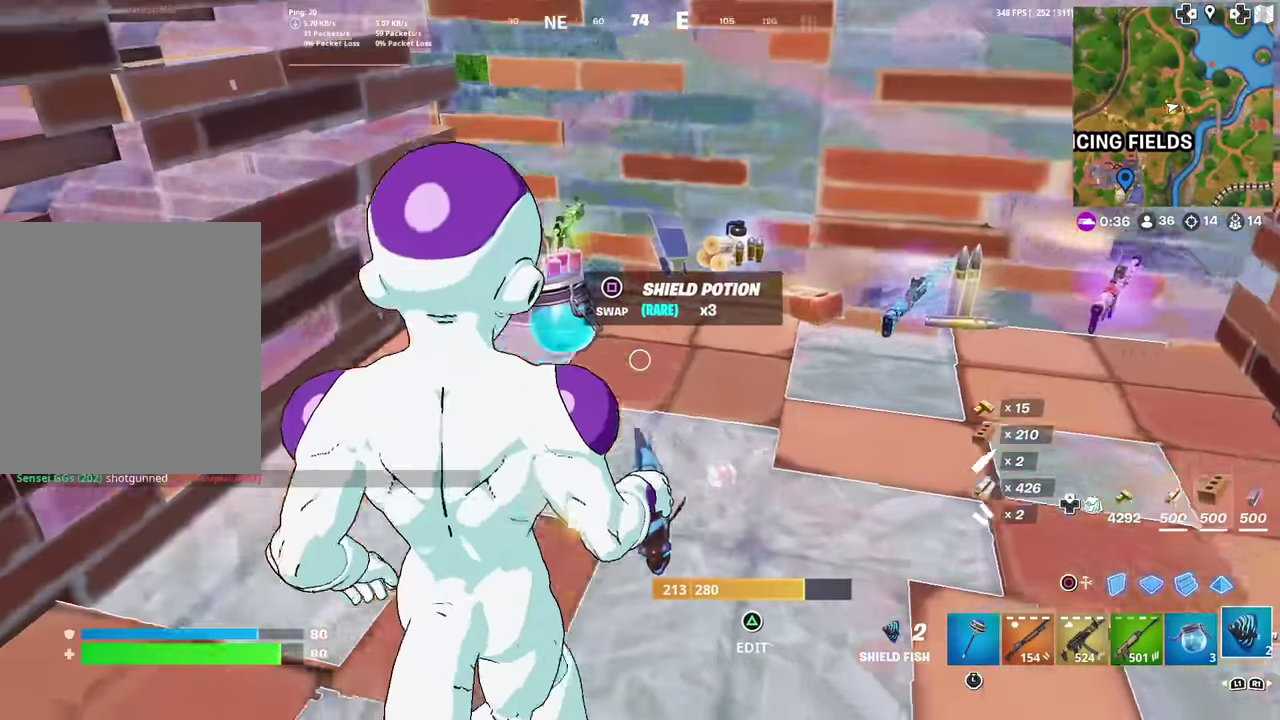
{"dt_ms": 501, "buttons": ["SQUARE"], "left_stick": "center", "right_stick": "center", "events": [[67, "left_stick", "up-left"], [134, "left_stick", "up"], [184, "left_stick", "up-right"], [317, "left_stick", "center"], [467, "SQUARE", "down"]]}
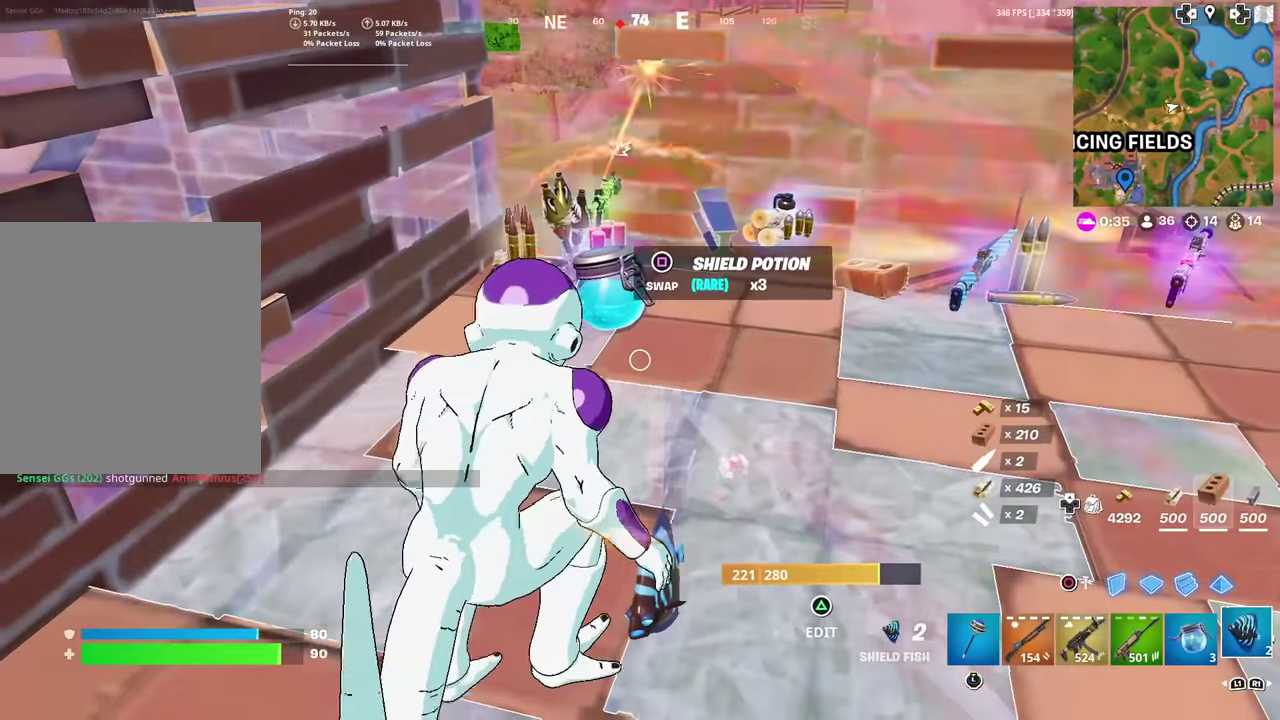
{"dt_ms": 500, "buttons": [], "left_stick": "left", "right_stick": "center", "events": [[16, "SQUARE", "up"], [16, "left_stick", "left"]]}
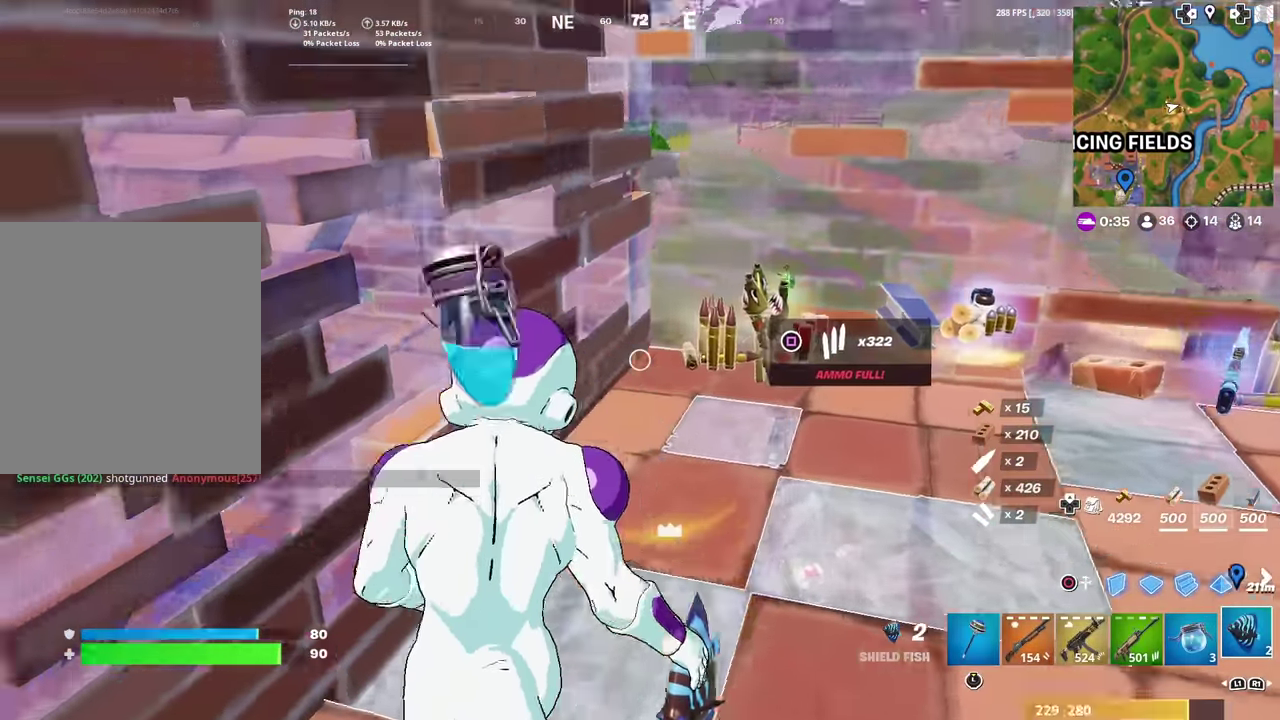
{"dt_ms": 401, "buttons": ["R2"], "left_stick": "center", "right_stick": "center", "events": [[200, "left_stick", "down-left"], [267, "left_stick", "center"], [401, "R2", "down"]]}
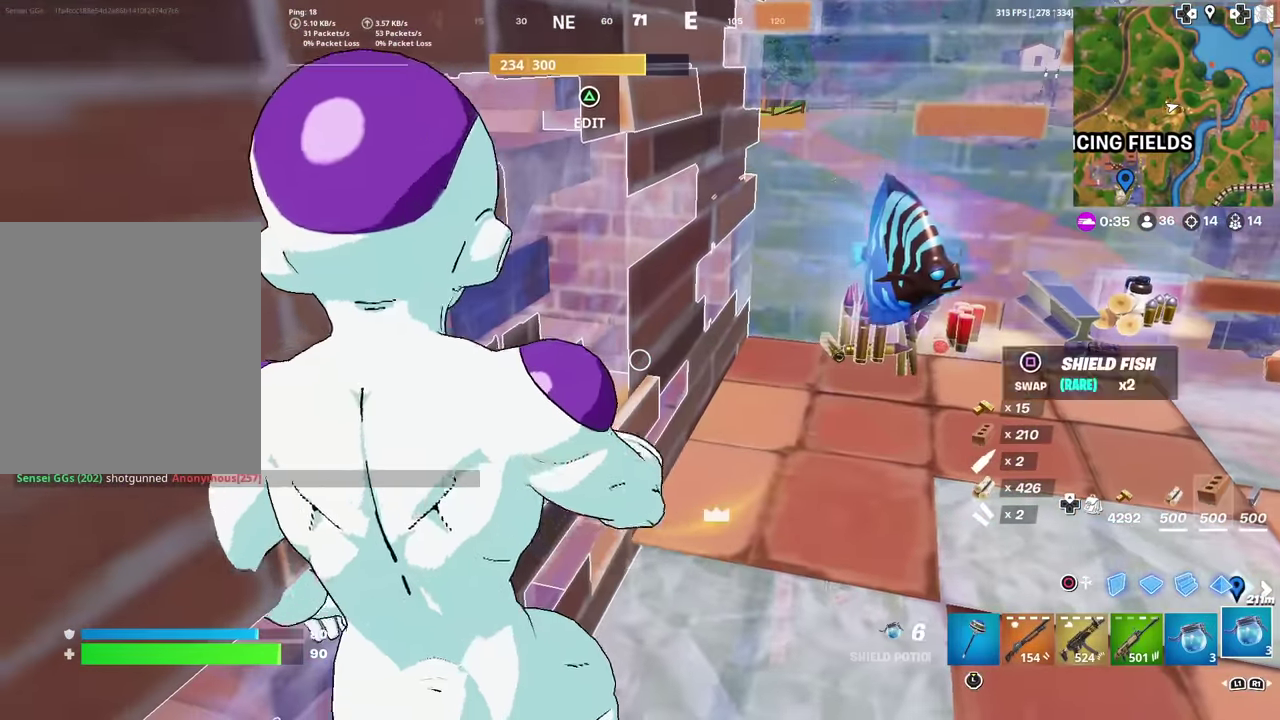
{"dt_ms": 600, "buttons": ["R2"], "left_stick": "center", "right_stick": "center", "events": []}
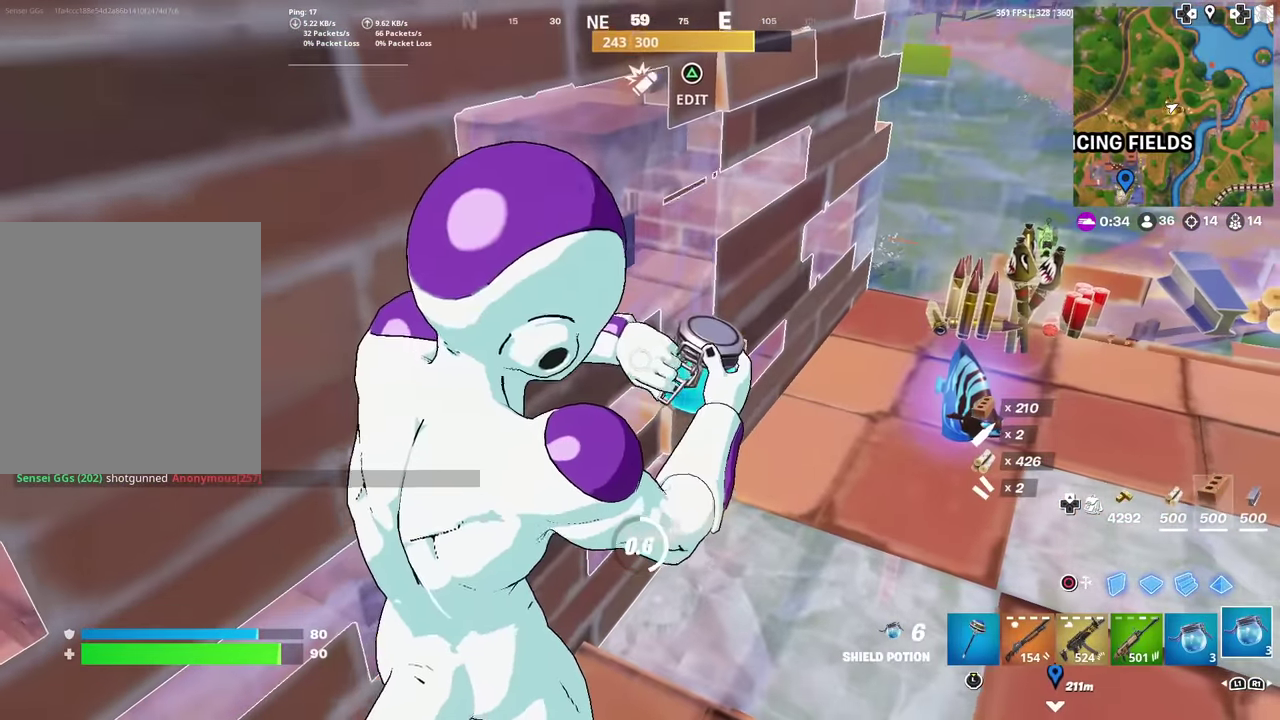
{"dt_ms": 501, "buttons": ["R2"], "left_stick": "center", "right_stick": "up-right"}
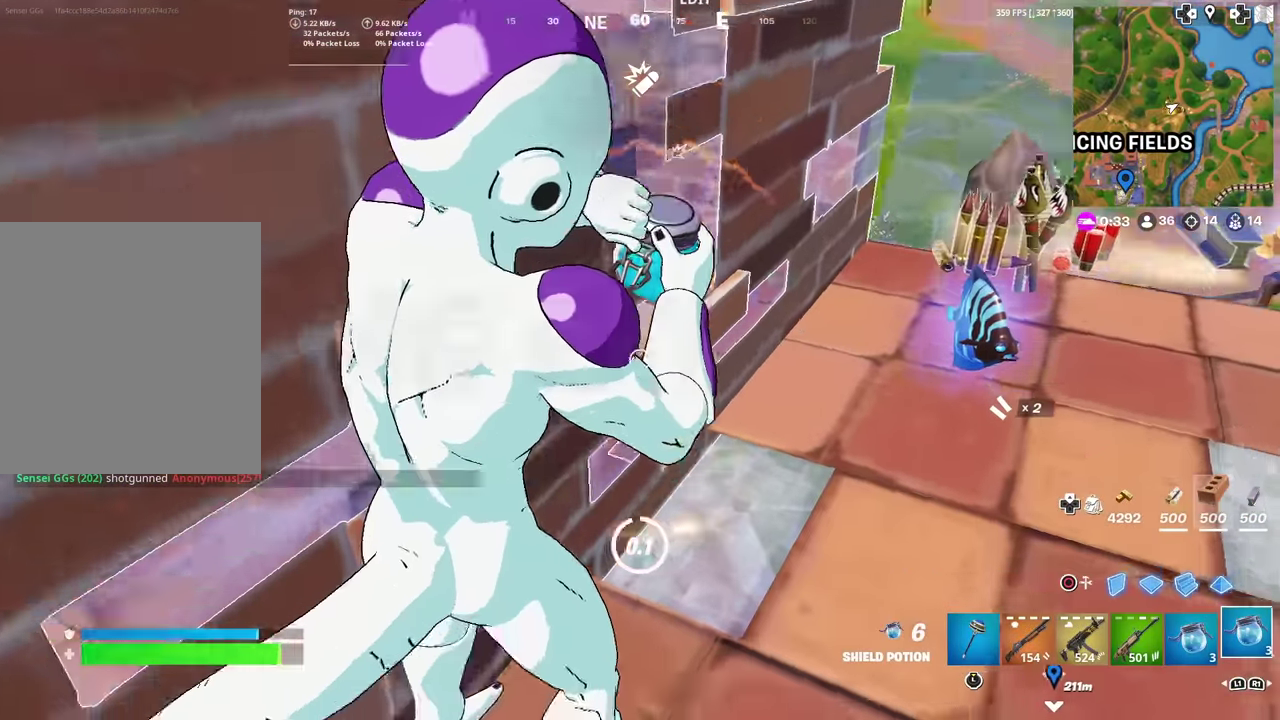
{"dt_ms": 300, "buttons": ["R2"], "left_stick": "center", "right_stick": "center"}